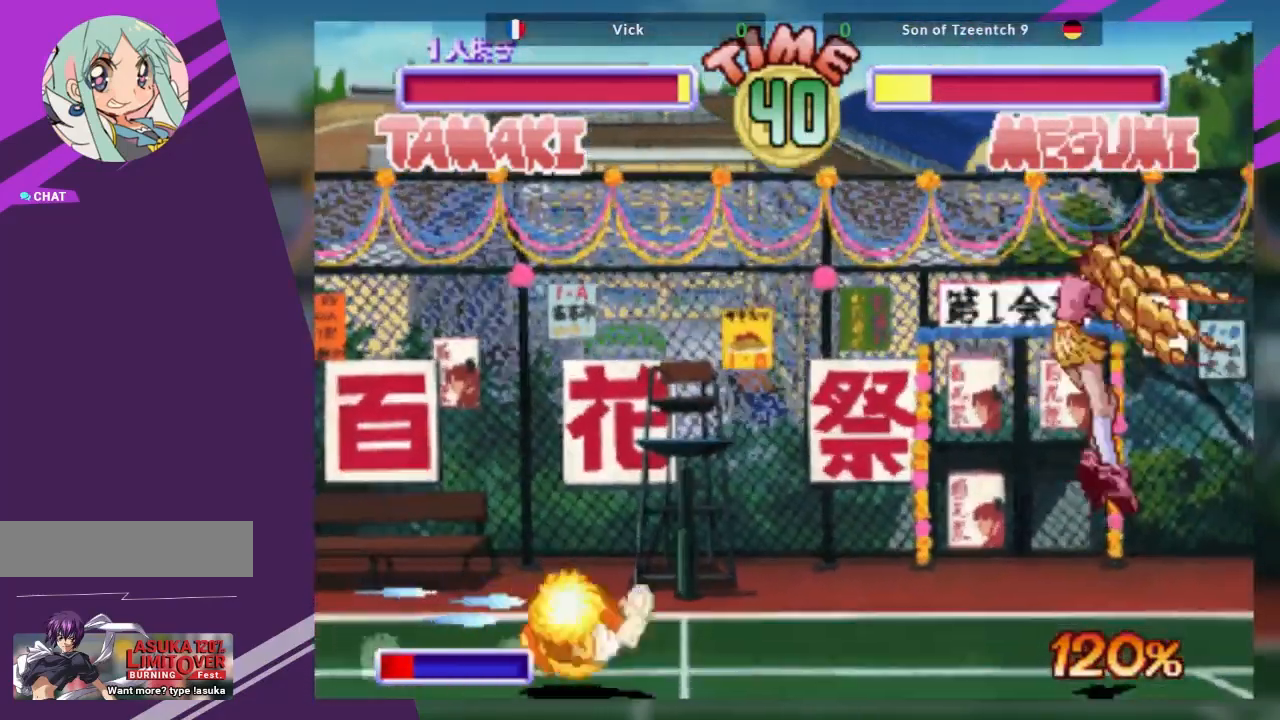
Gameplay with a controller (arcade stick); each line is a JSON object with the inputs held at the frame after it. "events" lists button and stick changes between this image and that frame as [ms after this image, input, new state], when the widget could be followed in between. Not read: L3 R3 other_buttons.
{"buttons": [], "left_stick": "right", "events": [[300, "left_stick", "right"]]}
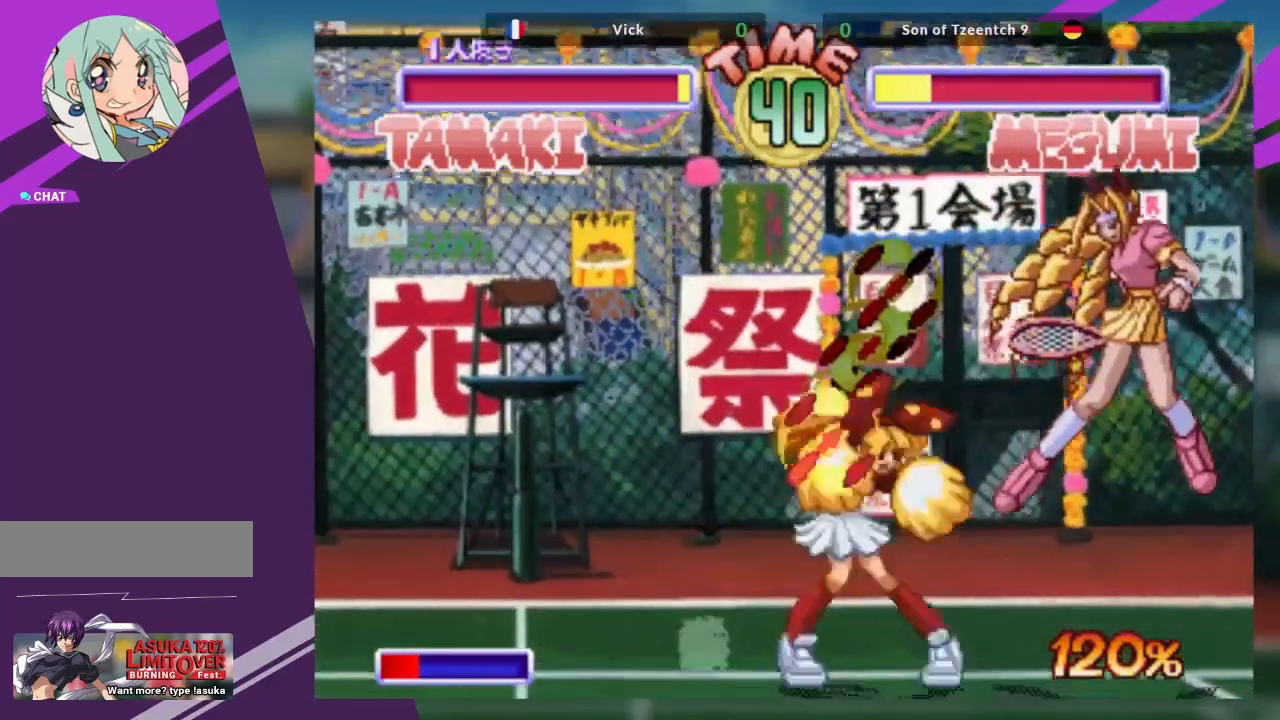
{"buttons": [], "left_stick": "down-right", "events": [[100, "left_stick", "down-right"]]}
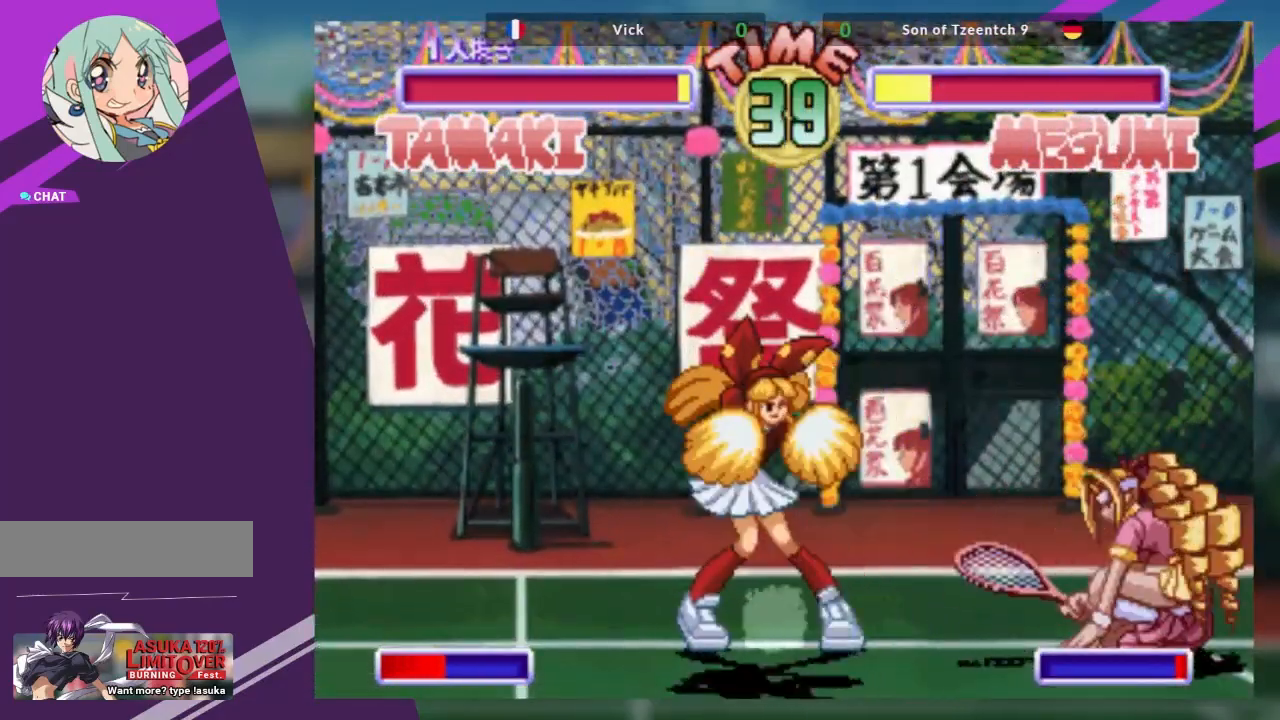
{"buttons": ["R1"], "left_stick": "center", "events": [[17, "CROSS", "down"], [200, "CROSS", "up"], [234, "left_stick", "center"], [267, "TRIANGLE", "down"], [367, "TRIANGLE", "up"], [467, "R1", "down"]]}
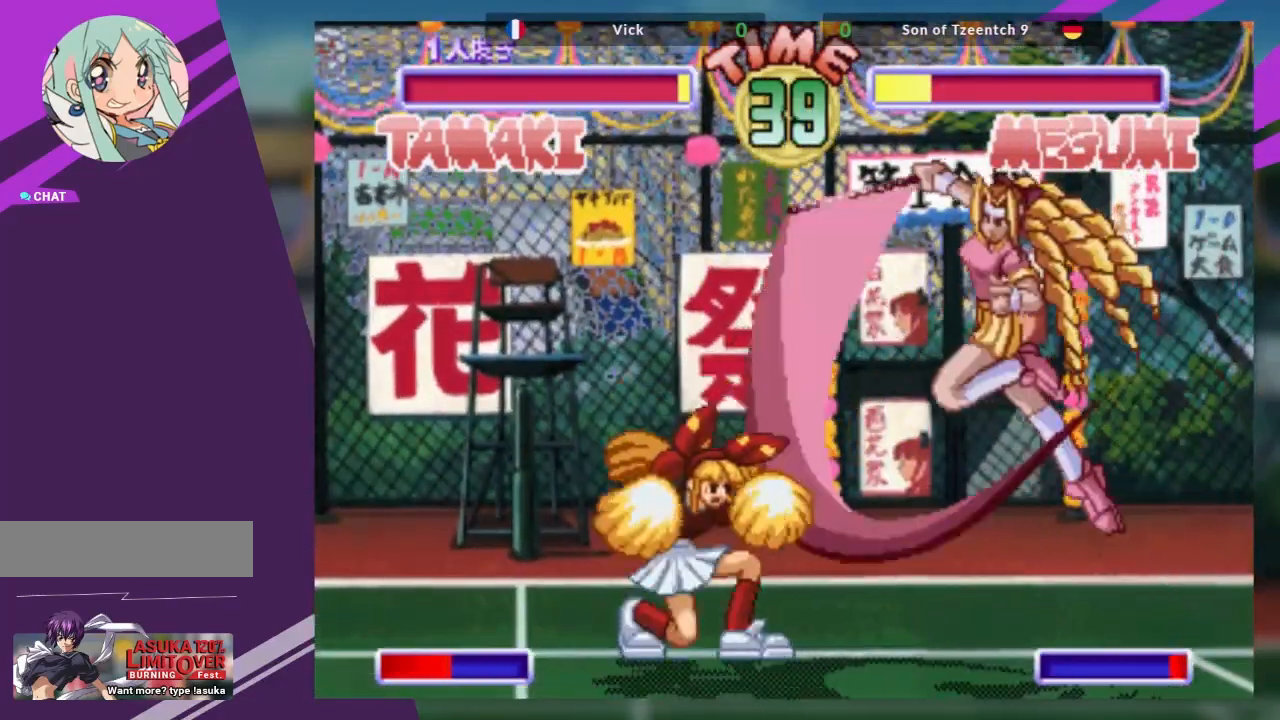
{"buttons": [], "left_stick": "right", "events": [[133, "R1", "up"], [350, "left_stick", "right"], [433, "left_stick", "center"], [500, "left_stick", "right"]]}
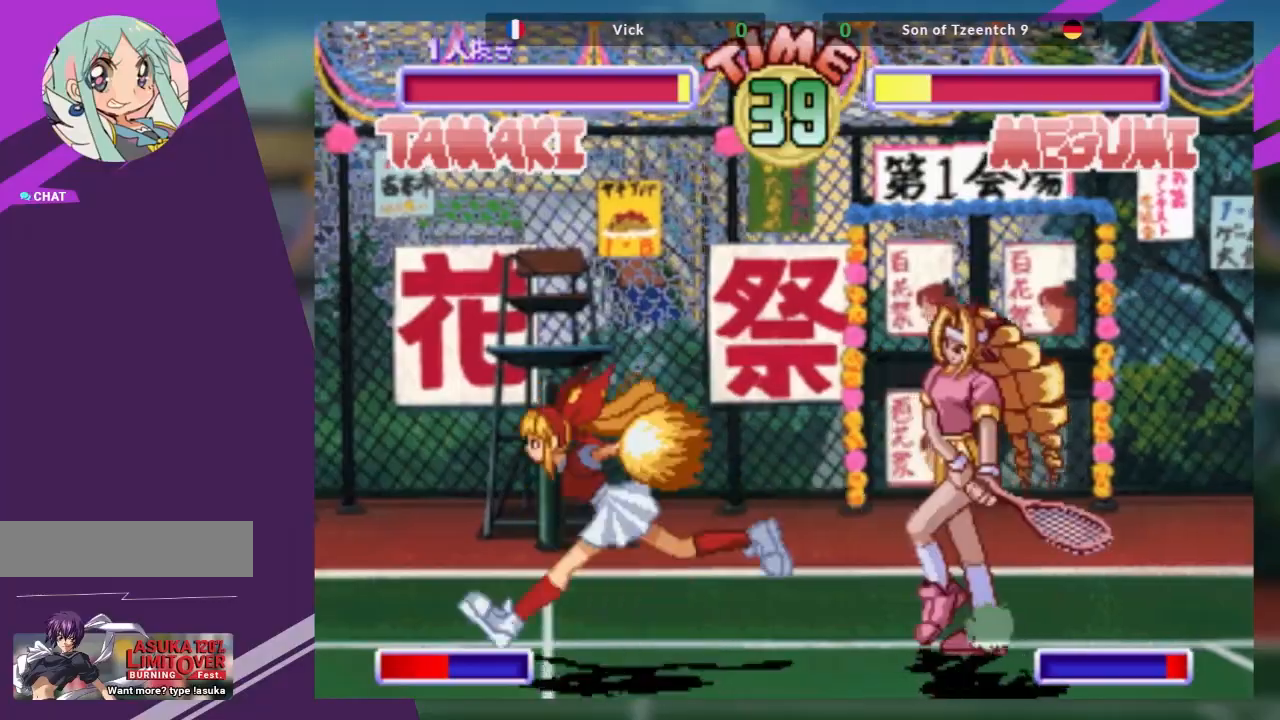
{"buttons": ["TRIANGLE"], "left_stick": "center", "events": [[334, "left_stick", "down"], [417, "left_stick", "center"], [434, "TRIANGLE", "down"]]}
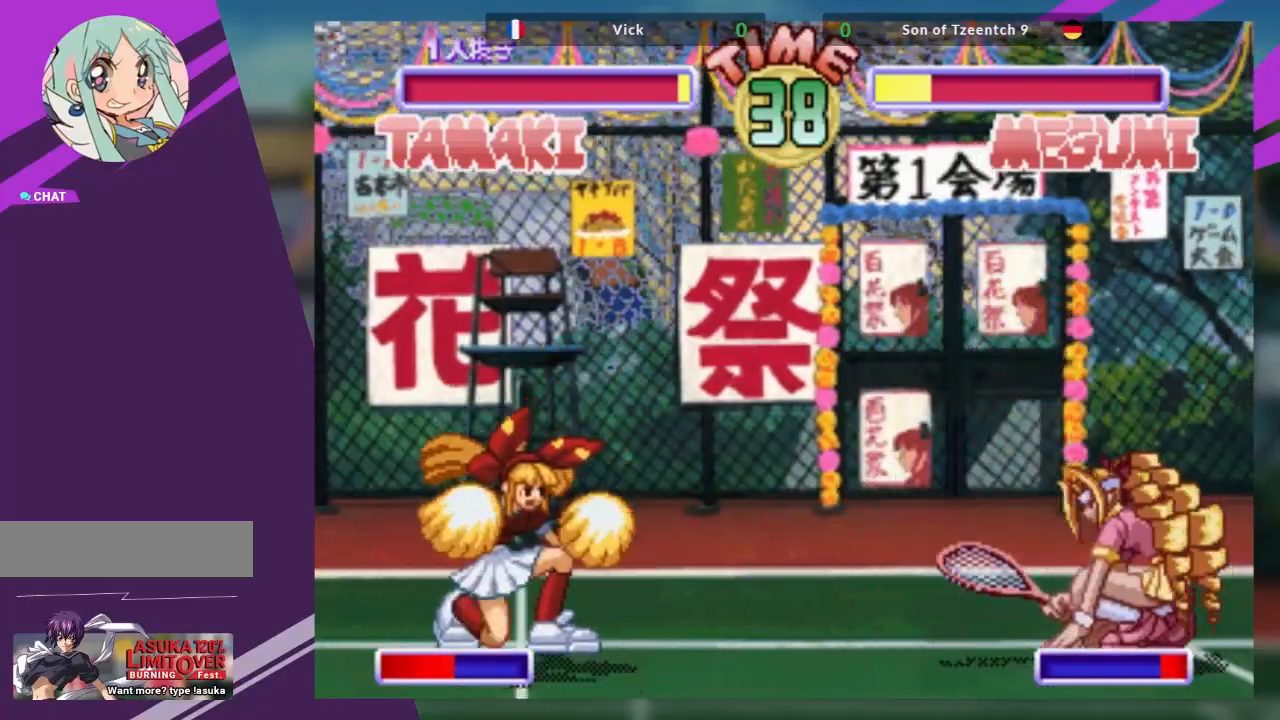
{"buttons": [], "left_stick": "up-left", "events": [[50, "TRIANGLE", "up"], [233, "left_stick", "up-left"]]}
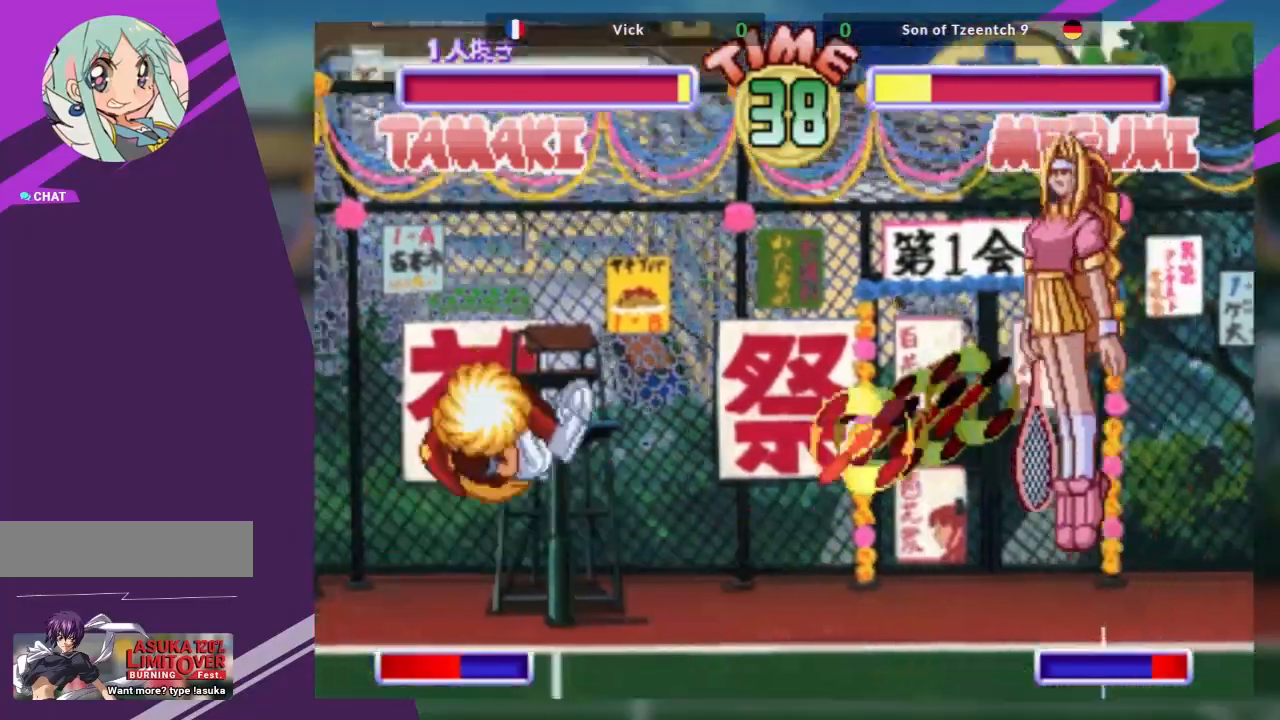
{"buttons": [], "left_stick": "right", "events": [[134, "left_stick", "right"]]}
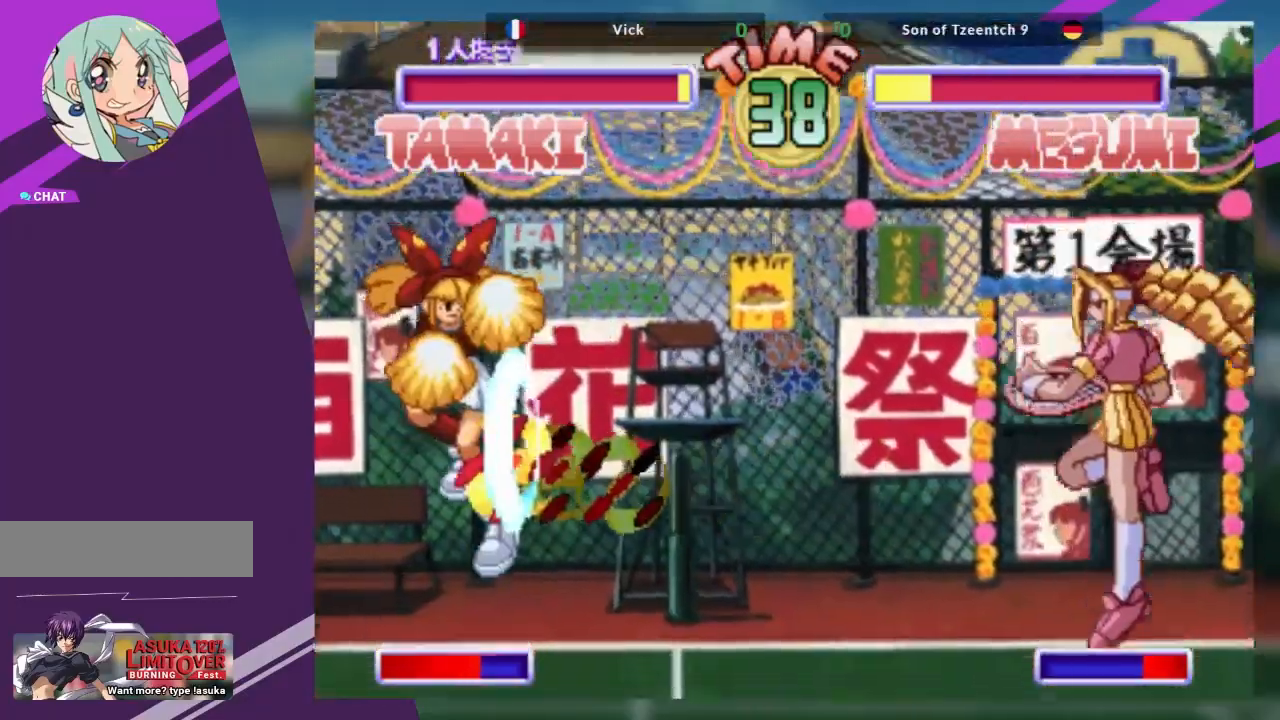
{"buttons": [], "left_stick": "up-left", "events": [[33, "left_stick", "down"], [150, "TRIANGLE", "down"], [150, "left_stick", "center"], [283, "TRIANGLE", "up"], [417, "left_stick", "up-left"]]}
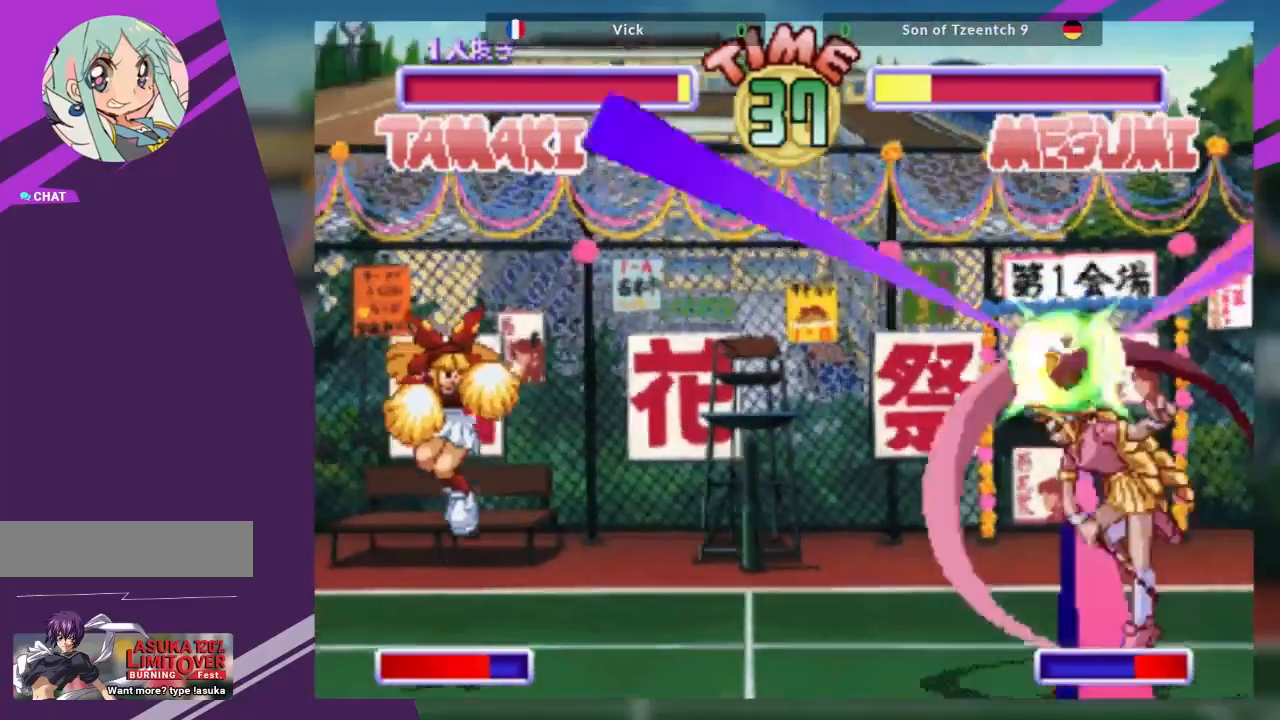
{"buttons": [], "left_stick": "right", "events": [[184, "left_stick", "center"], [234, "left_stick", "right"]]}